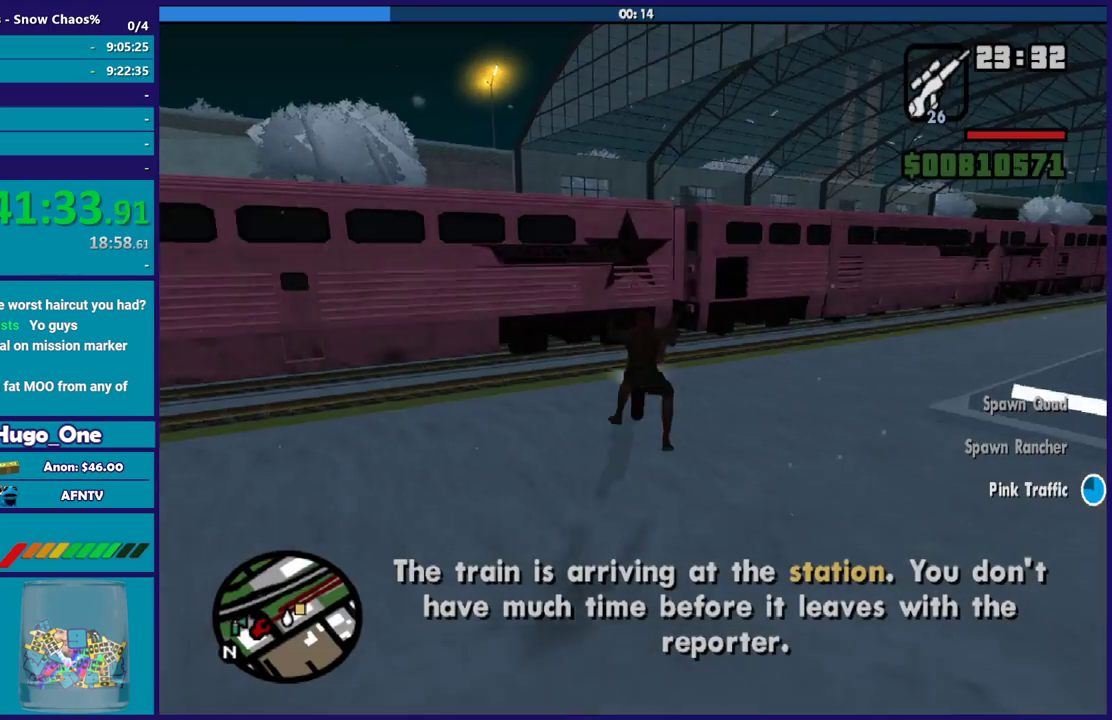
Gameplay with a controller (Xbox layout); each line is a JSON object with the inputs held at the frame after it. "events" lists button and stick changes between this image and that frame as [ms after this image, input, new state], when the widget could be followed in between.
{"buttons": [], "left_stick": "up-right", "right_stick": "down-left", "events": [[33, "Y", "up"], [100, "Y", "down"], [200, "Y", "up"], [233, "left_stick", "up"], [300, "right_stick", "down-left"], [400, "left_stick", "up-right"]]}
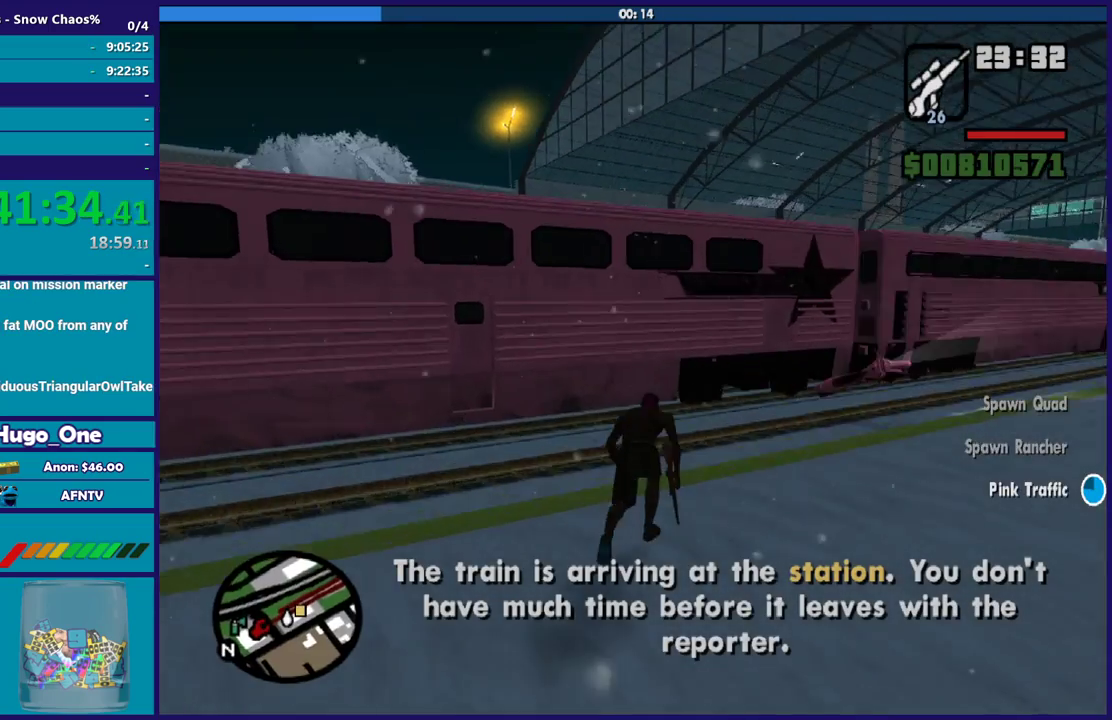
{"buttons": [], "left_stick": "up-right", "right_stick": "center", "events": [[267, "right_stick", "center"], [367, "A", "down"], [467, "A", "up"]]}
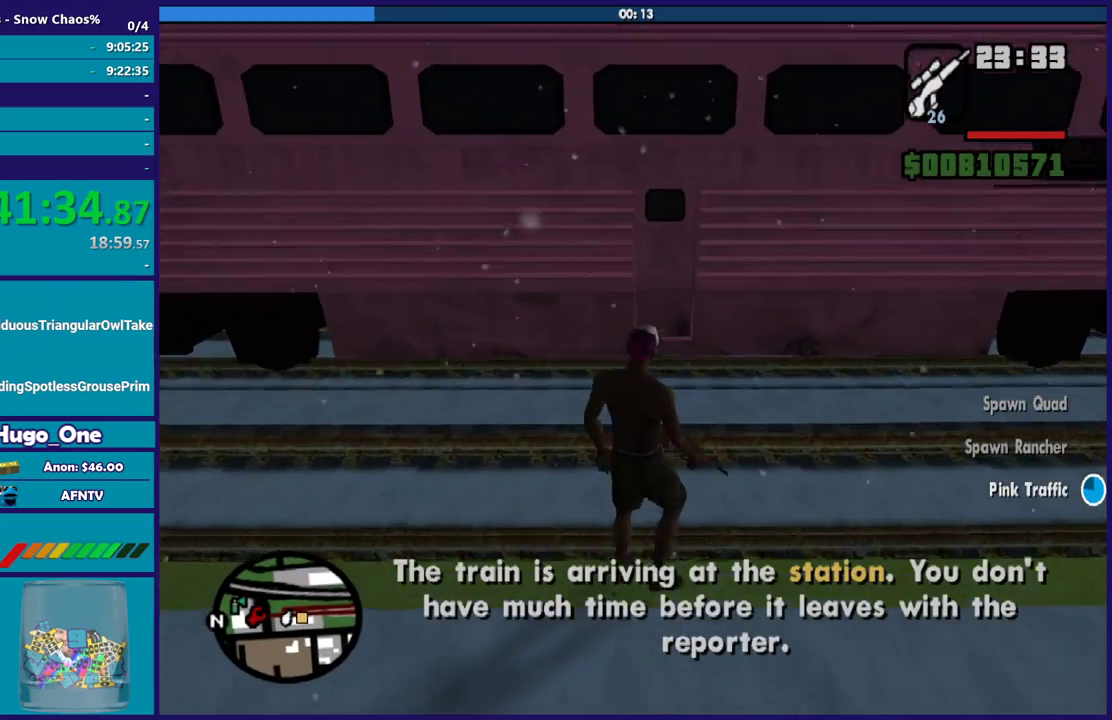
{"buttons": ["A"], "left_stick": "up-right", "right_stick": "center", "events": [[67, "A", "down"], [167, "A", "up"], [267, "A", "down"], [368, "A", "up"], [434, "A", "down"]]}
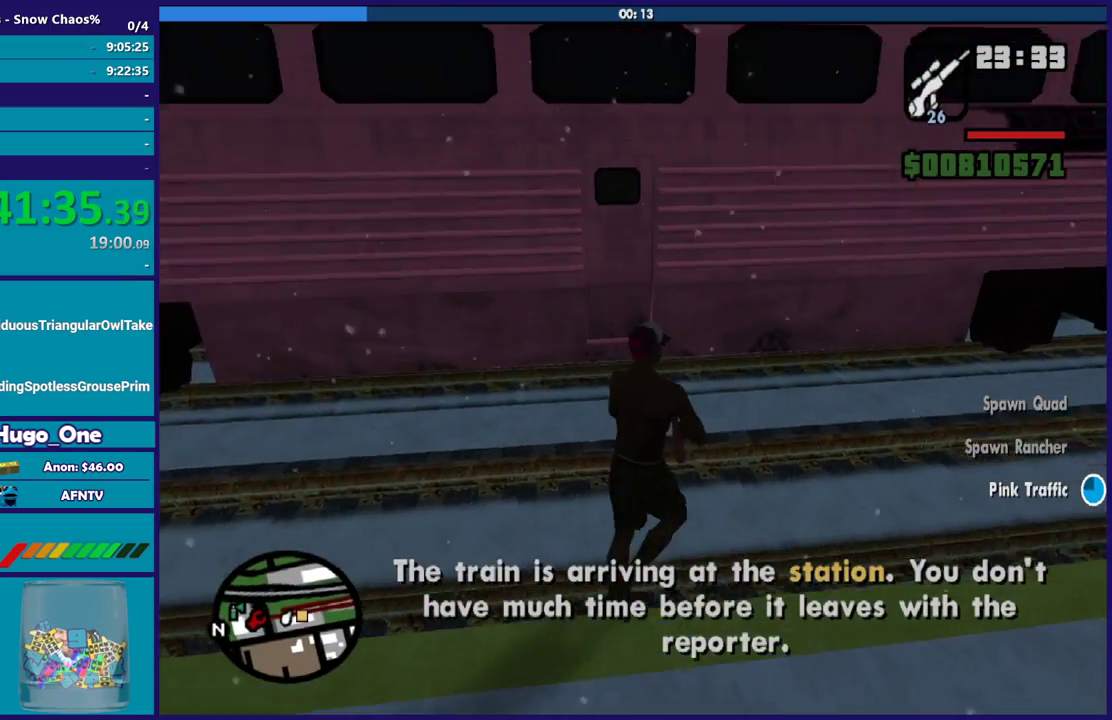
{"buttons": [], "left_stick": "up", "right_stick": "center", "events": [[33, "A", "up"], [100, "left_stick", "up"], [133, "A", "down"], [234, "A", "up"], [300, "A", "down"], [400, "A", "up"]]}
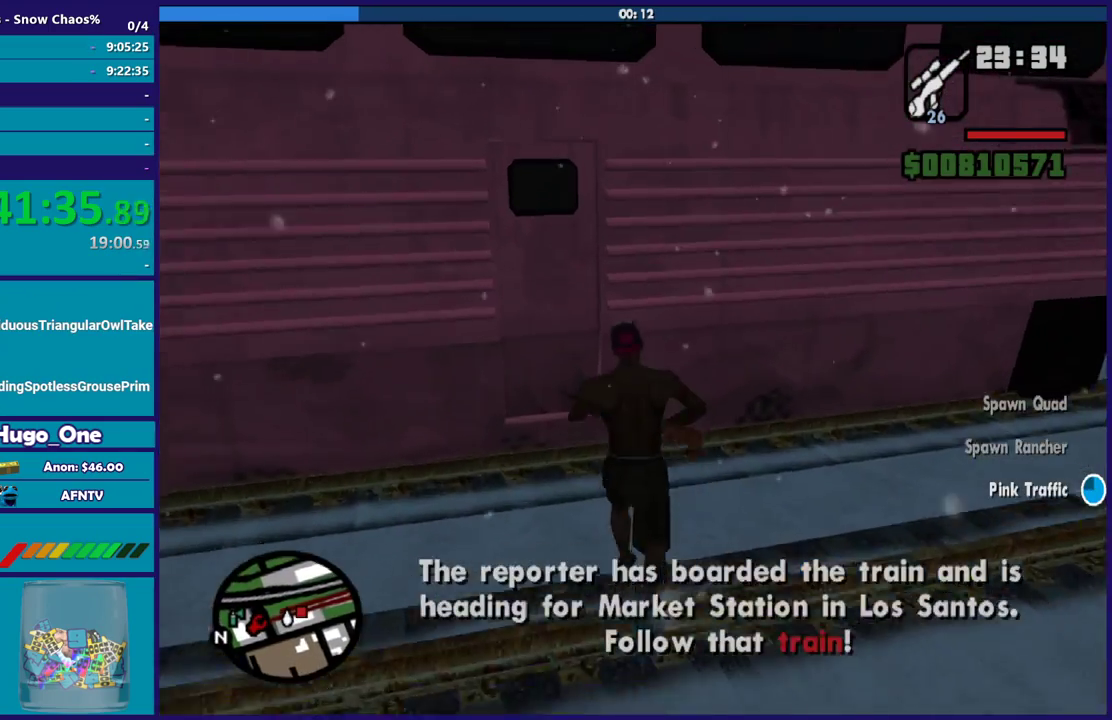
{"buttons": ["Y"], "left_stick": "center", "right_stick": "center", "events": [[67, "Y", "down"], [234, "left_stick", "center"]]}
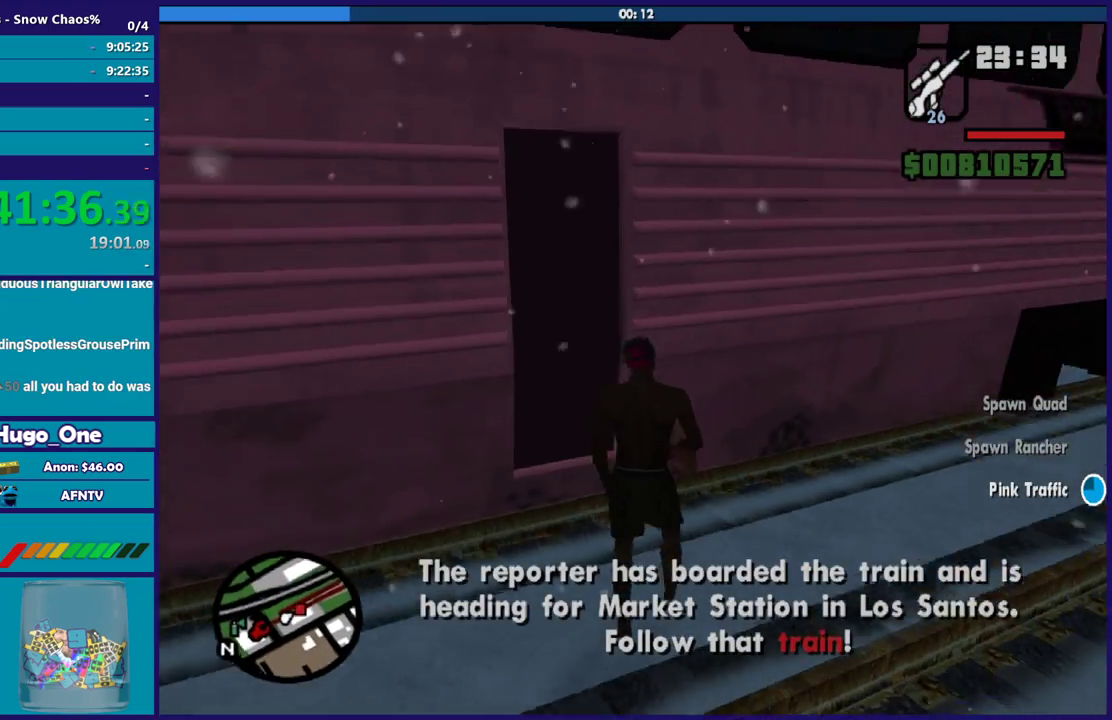
{"buttons": [], "left_stick": "center", "right_stick": "center", "events": [[33, "Y", "up"]]}